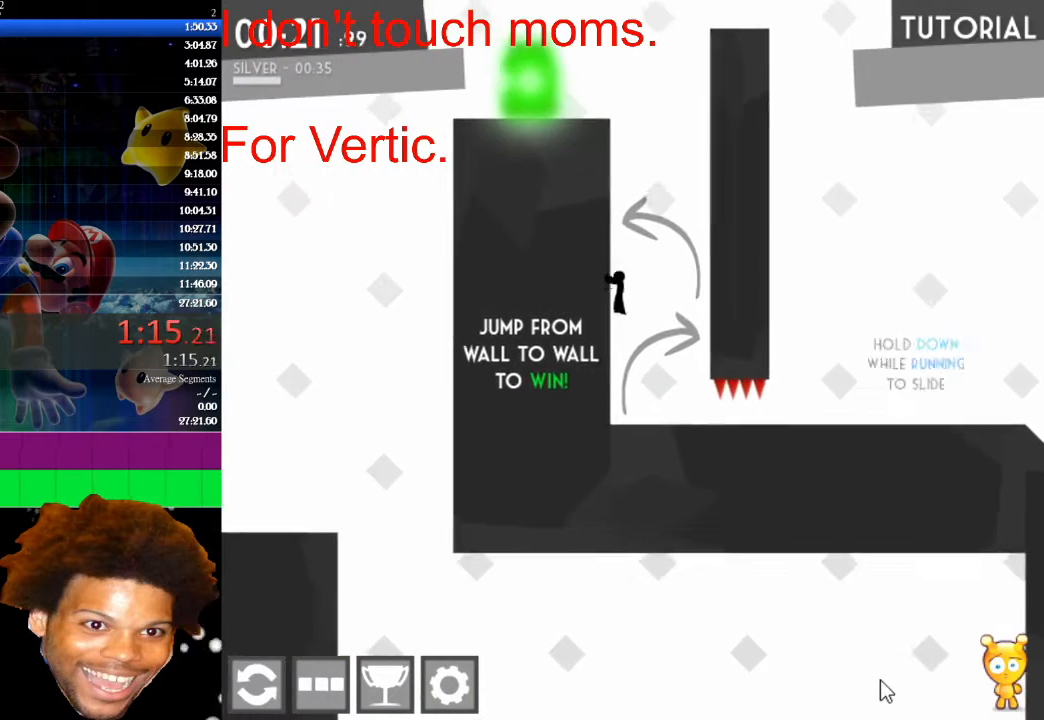
Gameplay with keyboard and mouse; each line is a JSON object with the keys and mouse buttons held at the frame after it. "events" lists presses ("down") and releases ("up") of "down", "left", "r", "right", "s", "up", "mouse_left" and "mouse_right" between this image and that frame as [ms after this image, input, new state], when the widget could be followed in between. "mouse_left", "mouse_right" = the "left", "right" buttons of the "mouse" list. No other keys are recorded. "mouse_move" is the direction in which the mouse moves at that frame (one of eight, or "still"), when it could be read.
{"keys": ["left", "right"], "mouse": [], "mouse_move": "still", "events": [[67, "left", "up"], [67, "right", "down"], [133, "up", "up"], [467, "left", "down"]]}
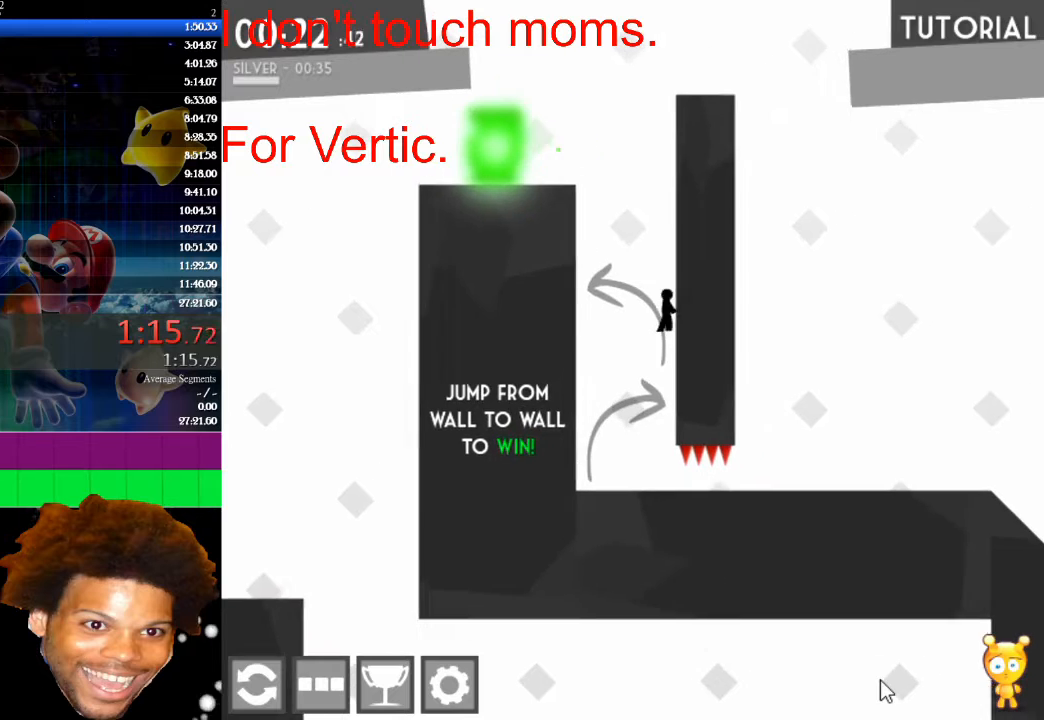
{"keys": ["left"], "mouse": [], "mouse_move": "still", "events": [[33, "right", "up"], [33, "up", "down"], [200, "up", "up"]]}
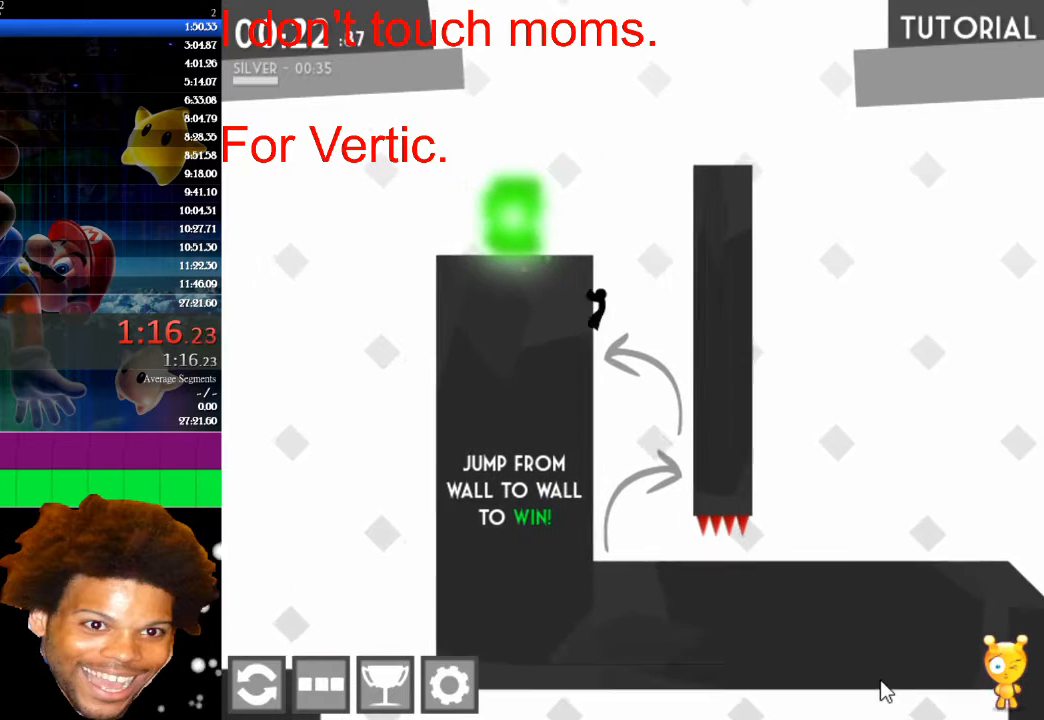
{"keys": ["left"], "mouse": [], "mouse_move": "still", "events": [[100, "up", "down"], [333, "up", "up"]]}
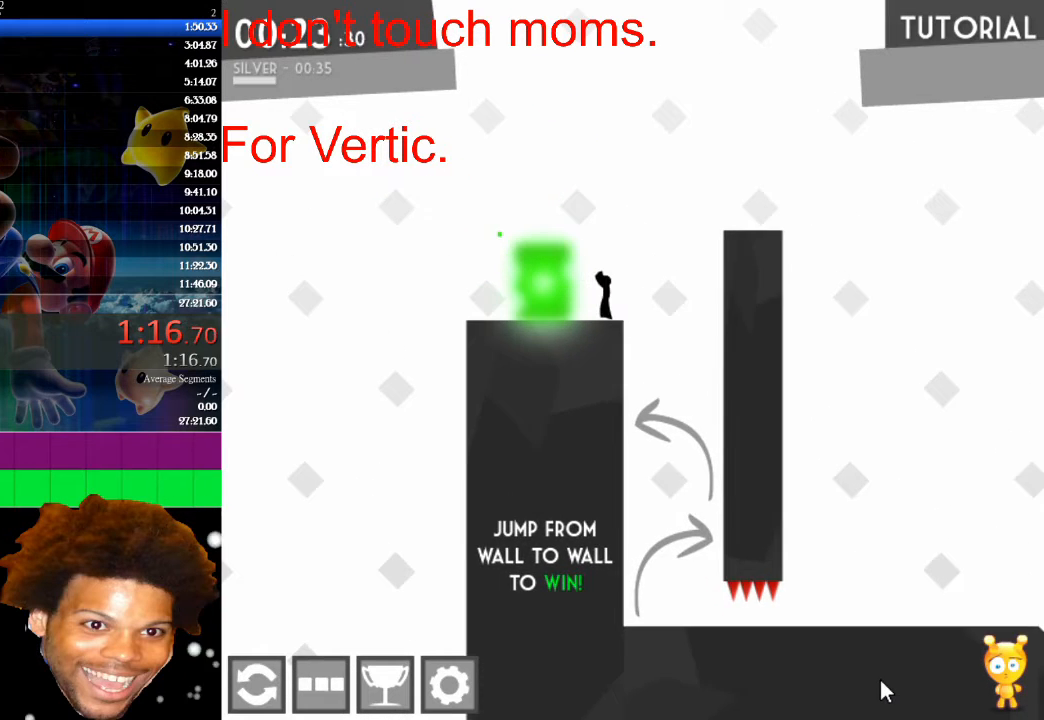
{"keys": [], "mouse": [], "mouse_move": "still", "events": [[67, "right", "down"], [100, "left", "up"], [167, "right", "up"]]}
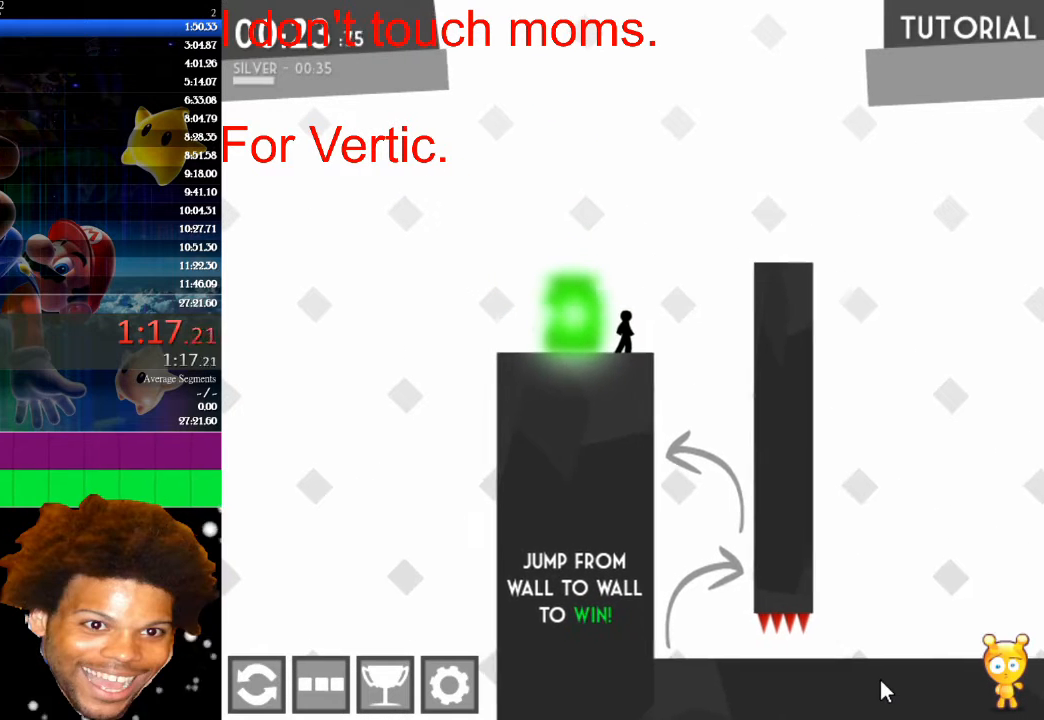
{"keys": [], "mouse": [], "mouse_move": "still", "events": []}
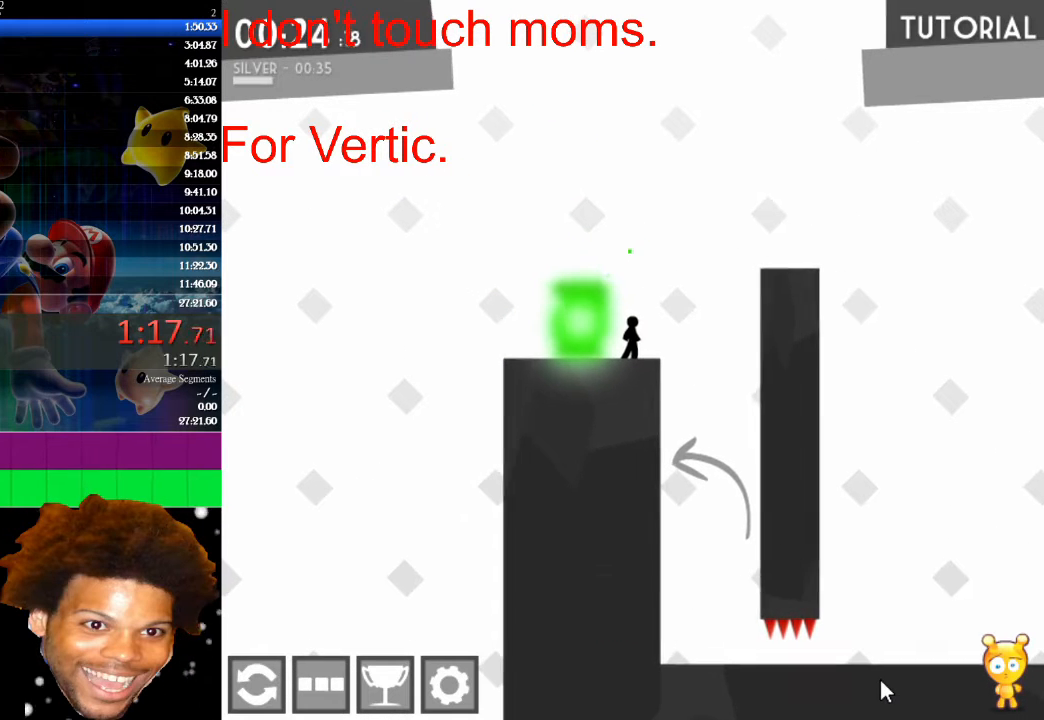
{"keys": [], "mouse": [], "mouse_move": "still", "events": []}
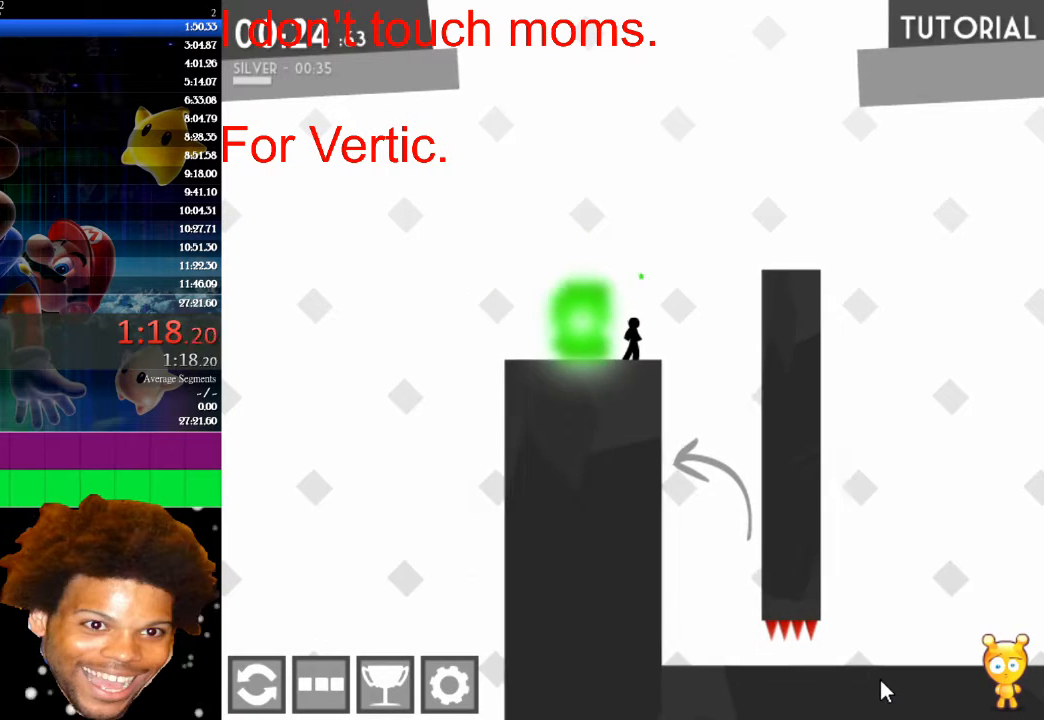
{"keys": [], "mouse": [], "mouse_move": "still", "events": [[67, "r", "down"], [167, "r", "up"], [233, "r", "down"], [333, "r", "up"]]}
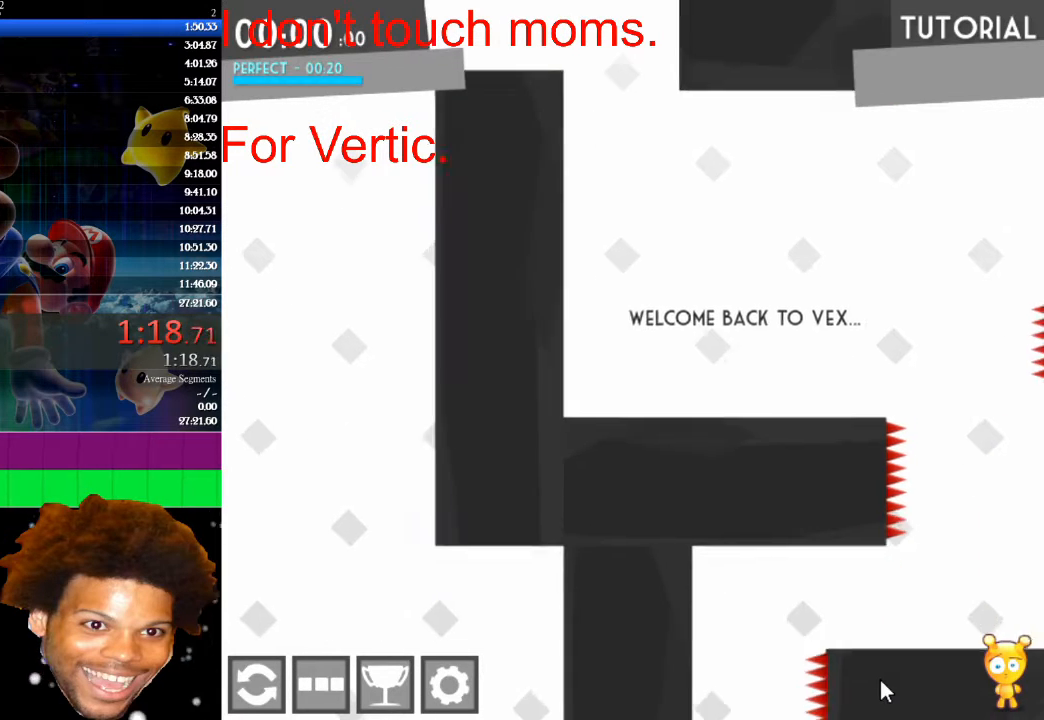
{"keys": [], "mouse": [], "mouse_move": "still", "events": []}
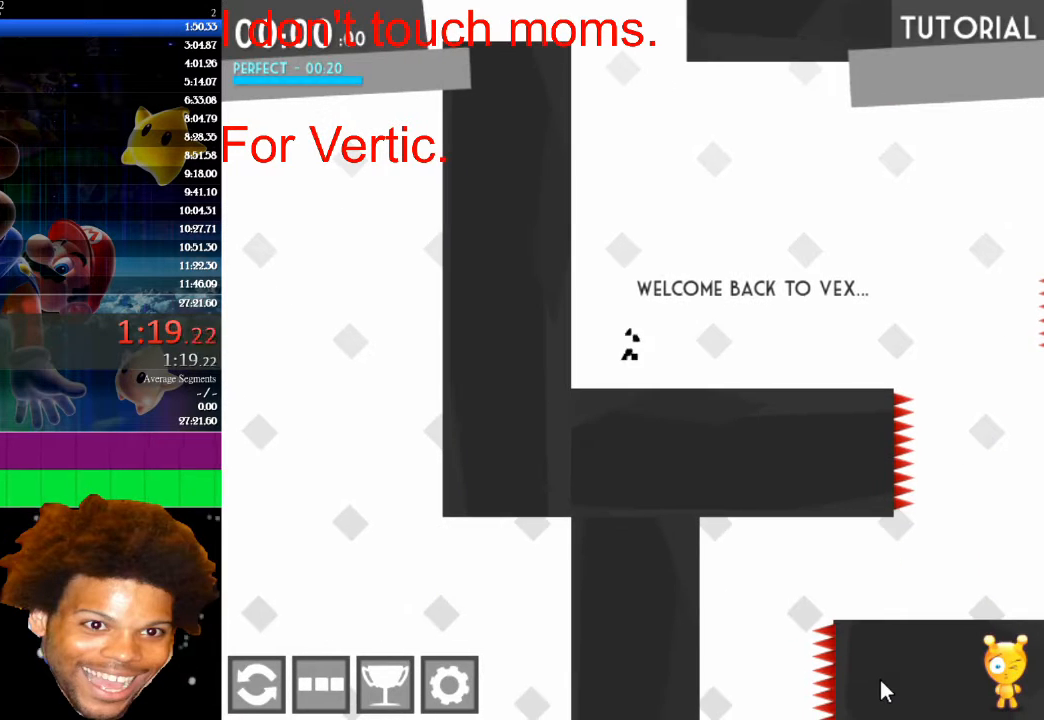
{"keys": ["right"], "mouse": [], "mouse_move": "still", "events": [[367, "right", "down"]]}
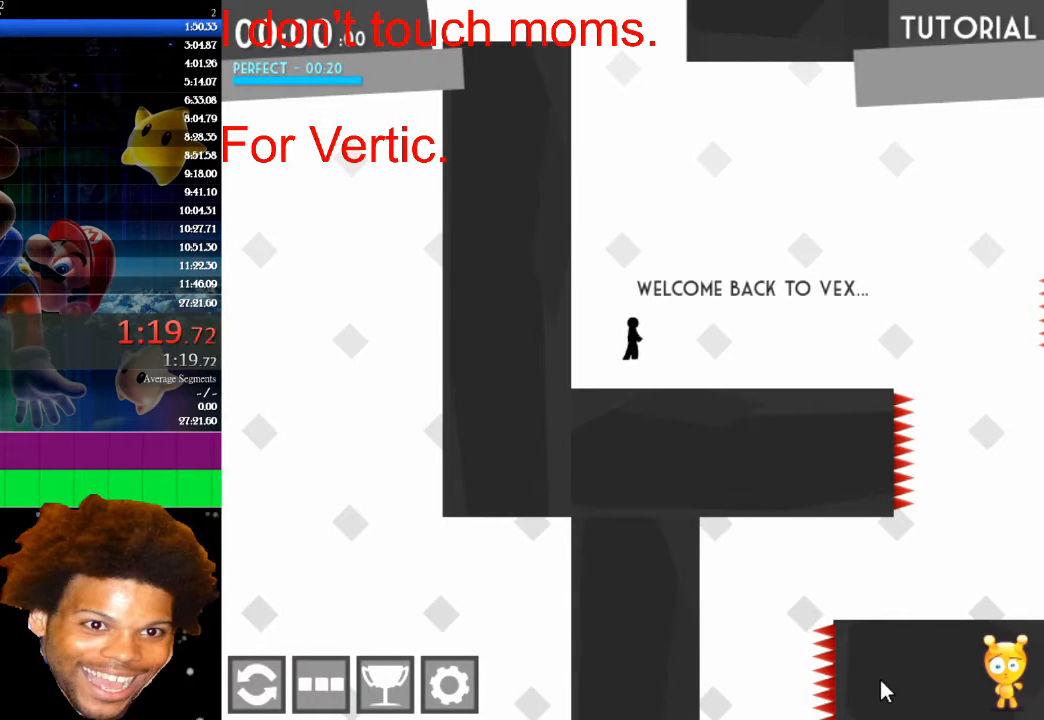
{"keys": ["right"], "mouse": [], "mouse_move": "still", "events": []}
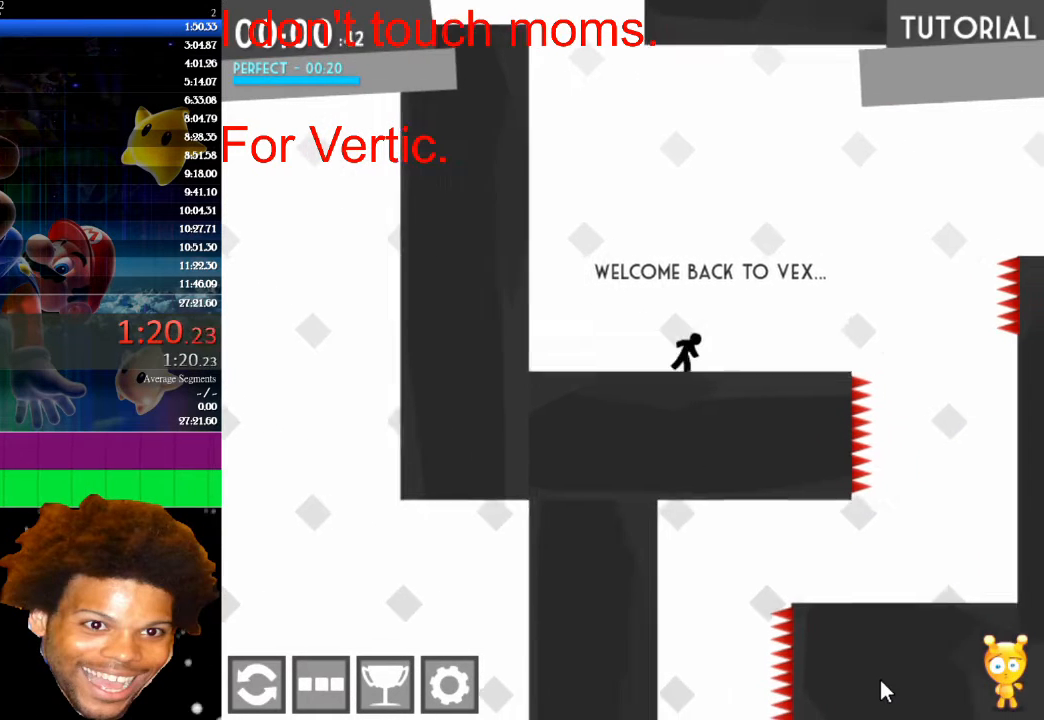
{"keys": ["right"], "mouse": [], "mouse_move": "still", "events": []}
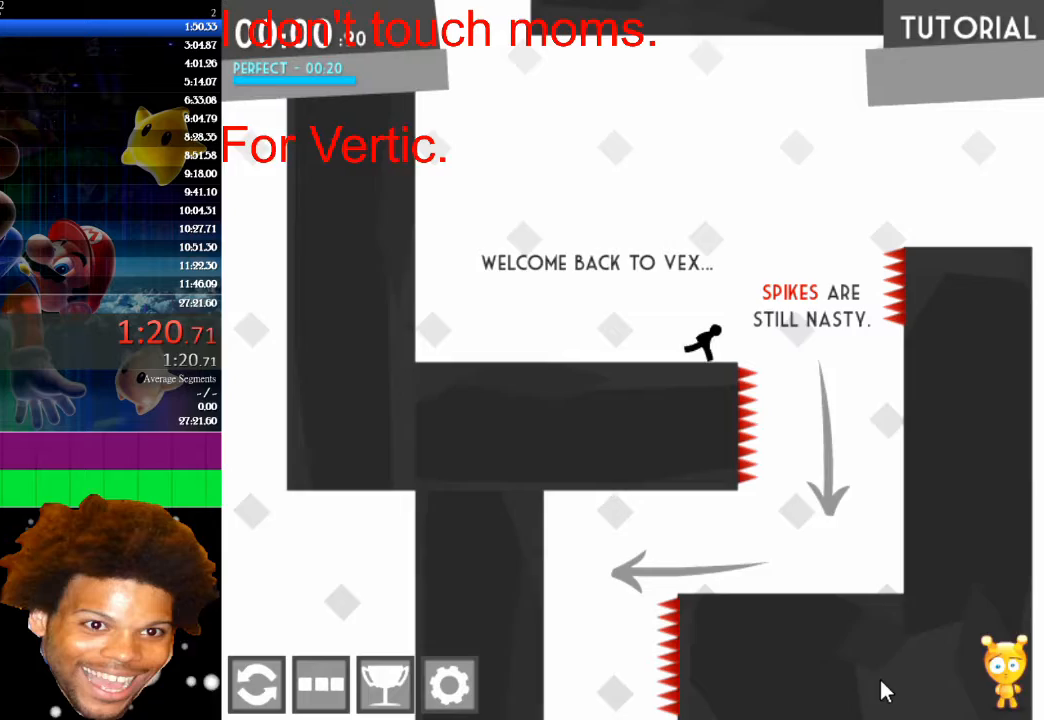
{"keys": [], "mouse": [], "mouse_move": "still", "events": [[367, "left", "down"], [367, "right", "up"], [467, "left", "up"]]}
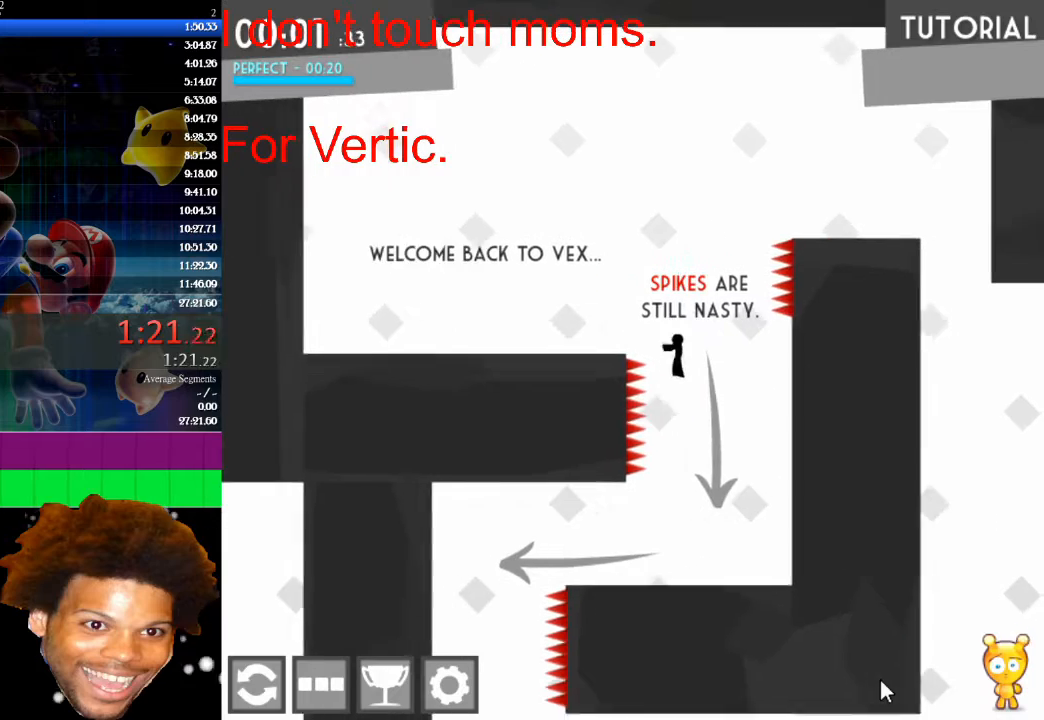
{"keys": ["left"], "mouse": [], "mouse_move": "still", "events": [[500, "left", "down"]]}
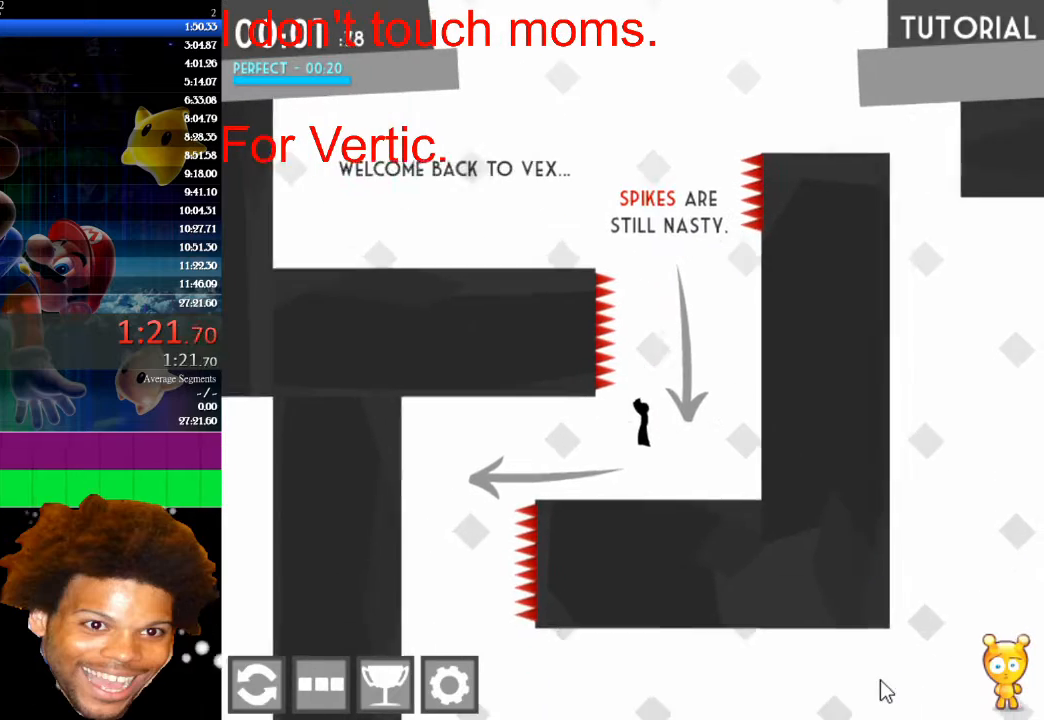
{"keys": ["left"], "mouse": [], "mouse_move": "still", "events": []}
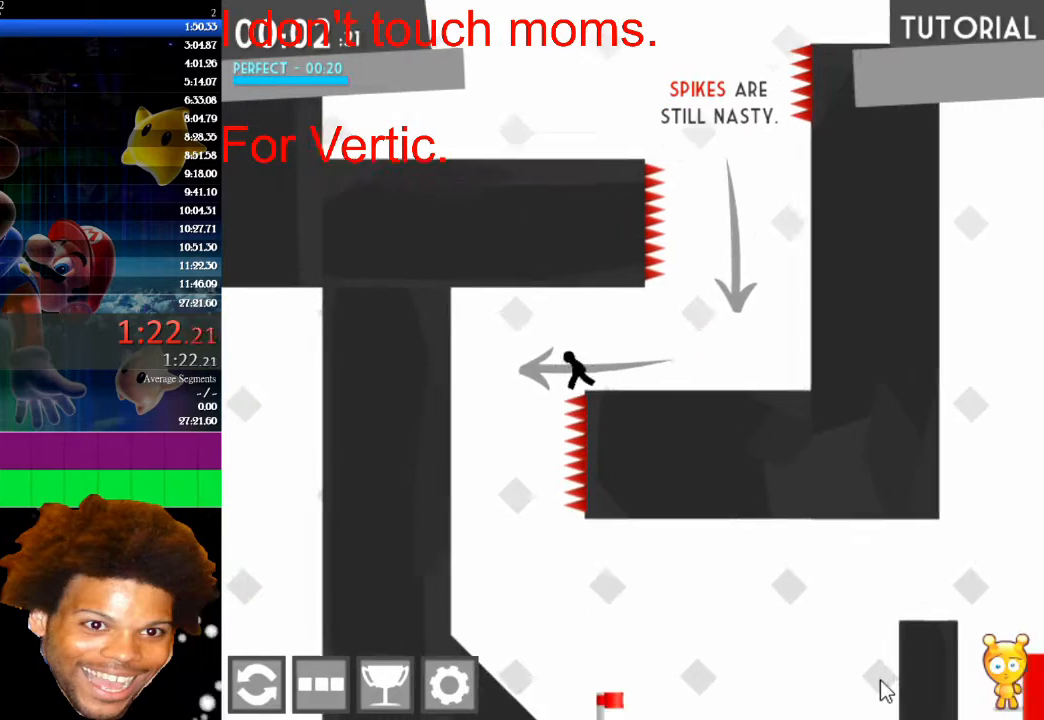
{"keys": [], "mouse": [], "mouse_move": "still", "events": [[400, "left", "up"], [400, "right", "down"], [500, "right", "up"]]}
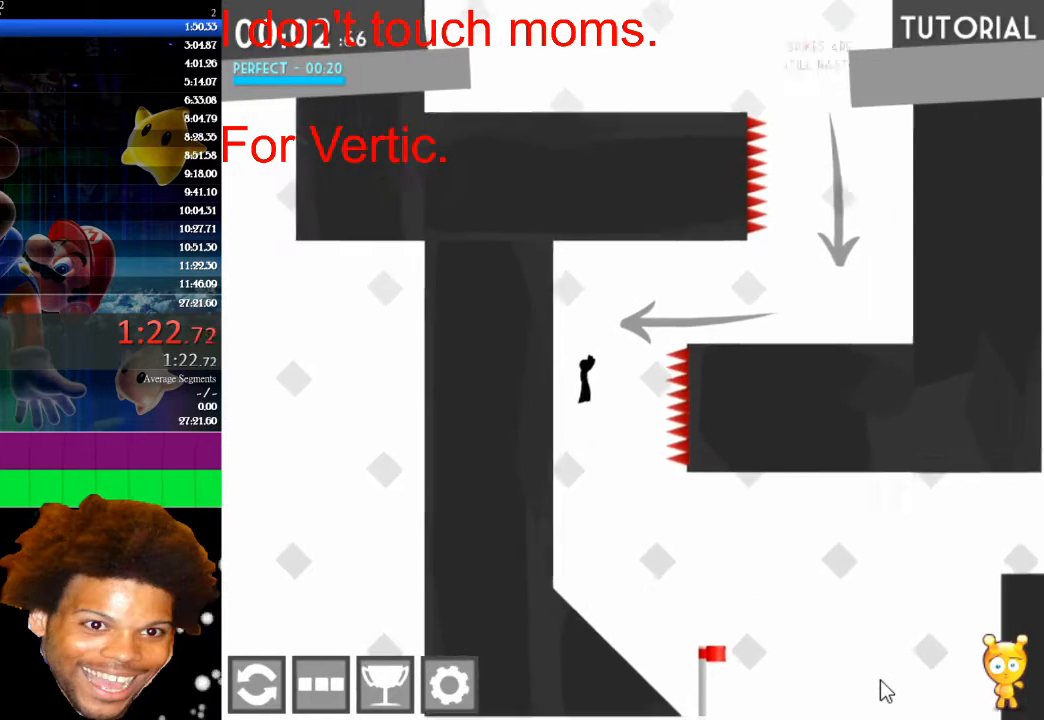
{"keys": [], "mouse": [], "mouse_move": "still", "events": [[233, "left", "down"], [333, "left", "up"]]}
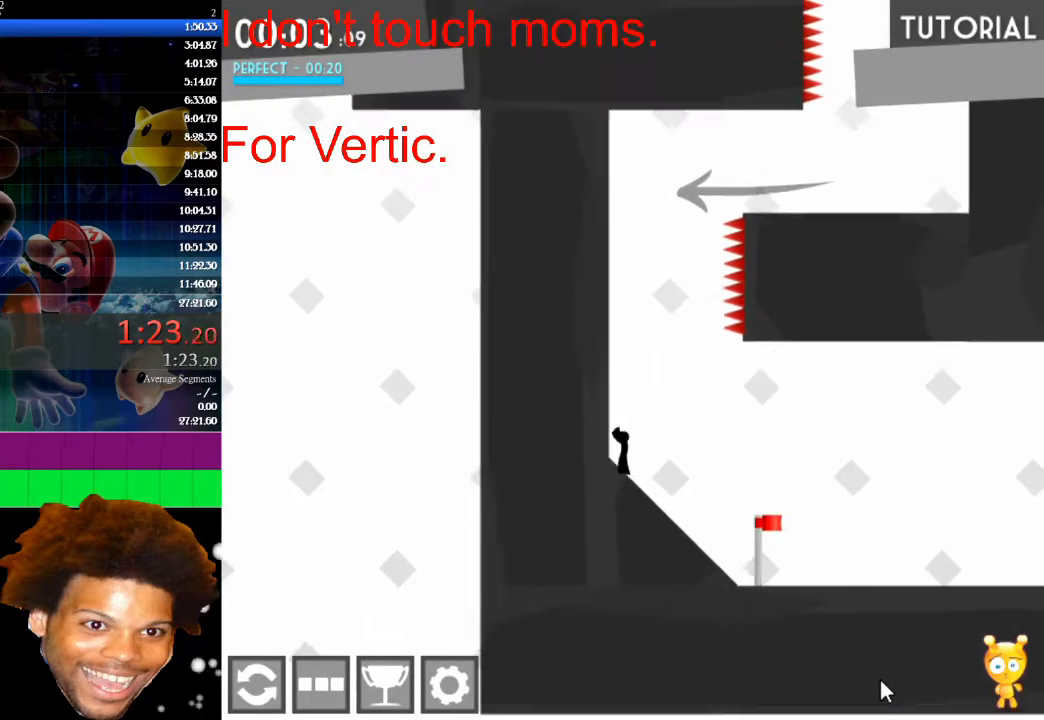
{"keys": ["right", "up"], "mouse": [], "mouse_move": "still", "events": [[33, "right", "down"], [67, "up", "down"]]}
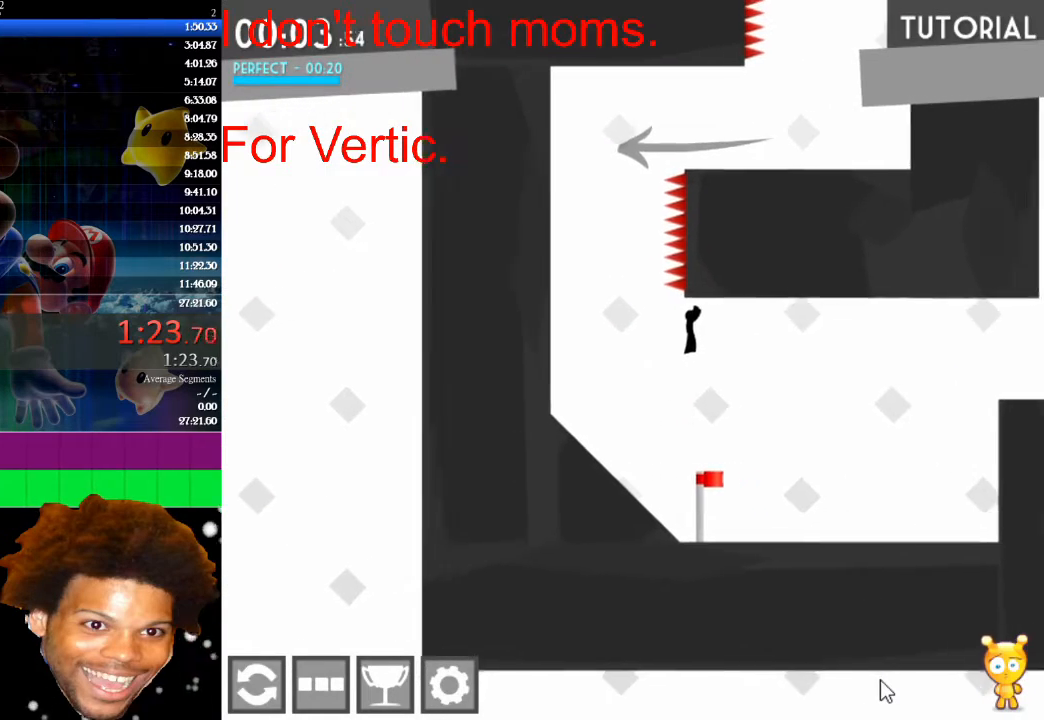
{"keys": ["right"], "mouse": [], "mouse_move": "still", "events": [[133, "up", "up"]]}
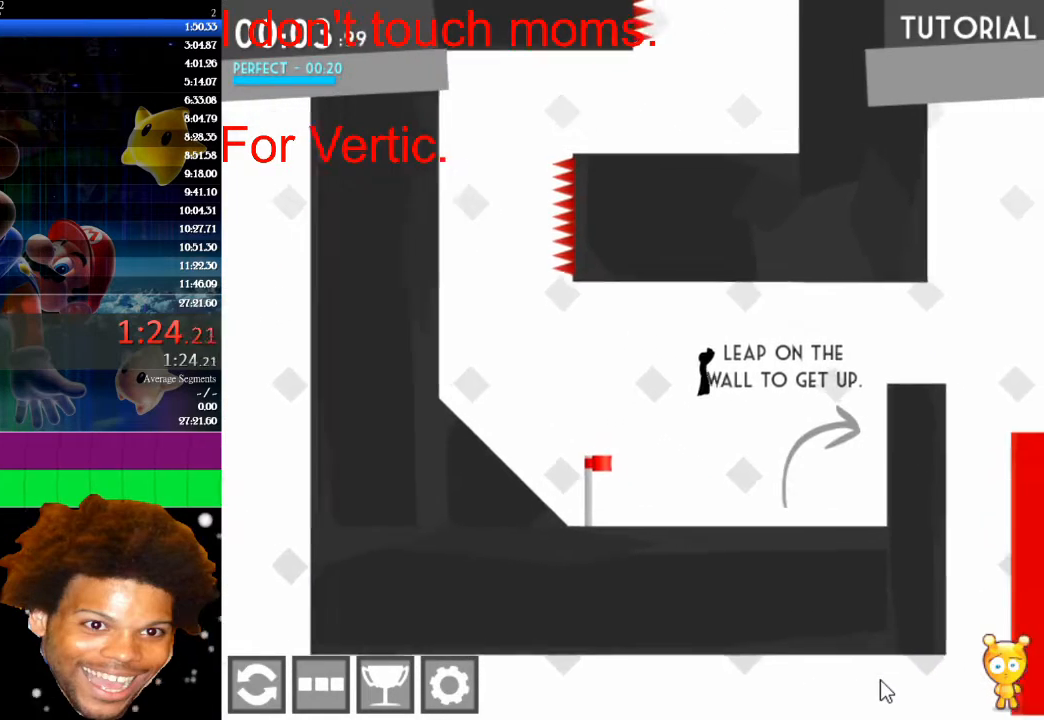
{"keys": ["right", "up"], "mouse": [], "mouse_move": "still", "events": [[433, "up", "down"]]}
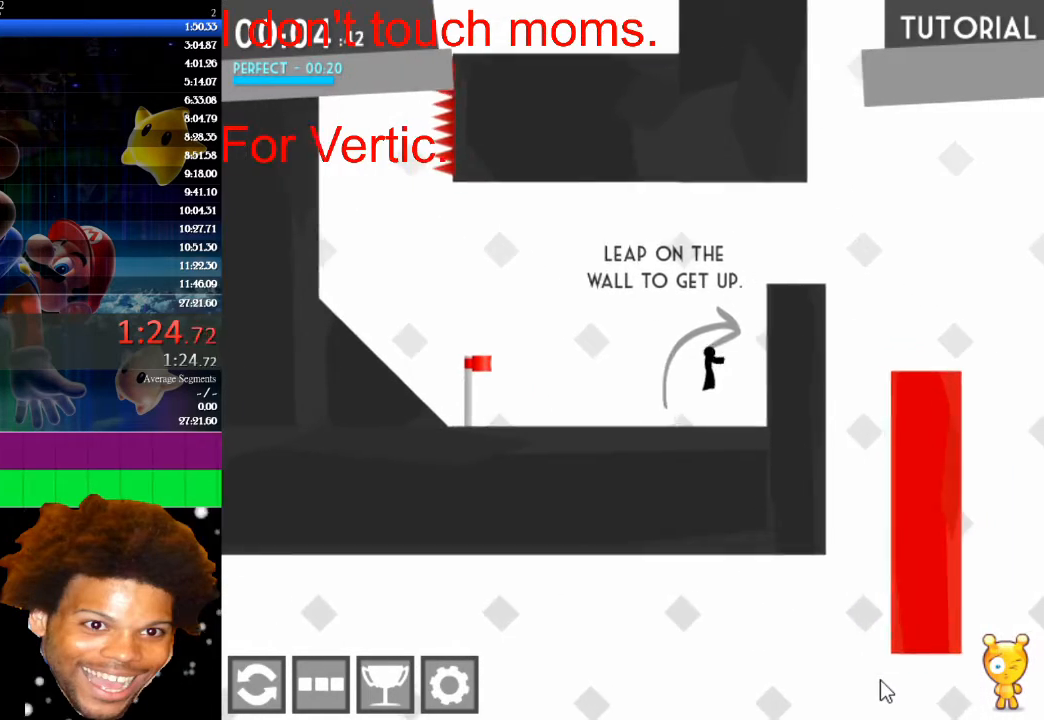
{"keys": ["right", "up"], "mouse": [], "mouse_move": "still", "events": [[233, "up", "up"], [300, "up", "down"], [400, "up", "up"], [467, "up", "down"]]}
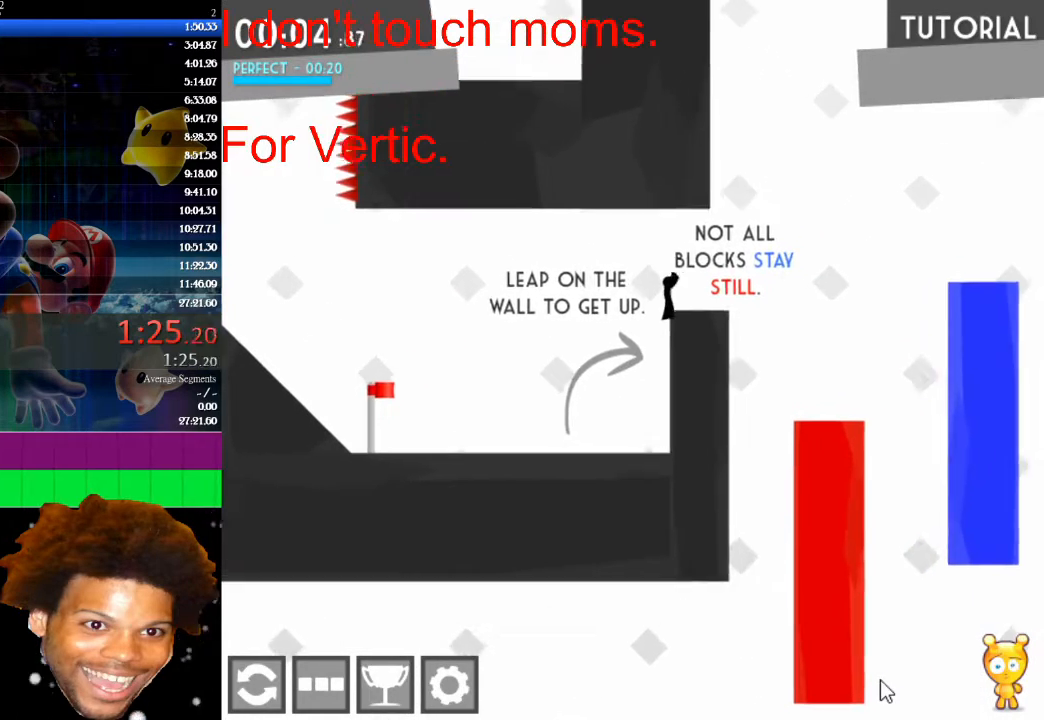
{"keys": ["right"], "mouse": [], "mouse_move": "still", "events": [[100, "up", "up"]]}
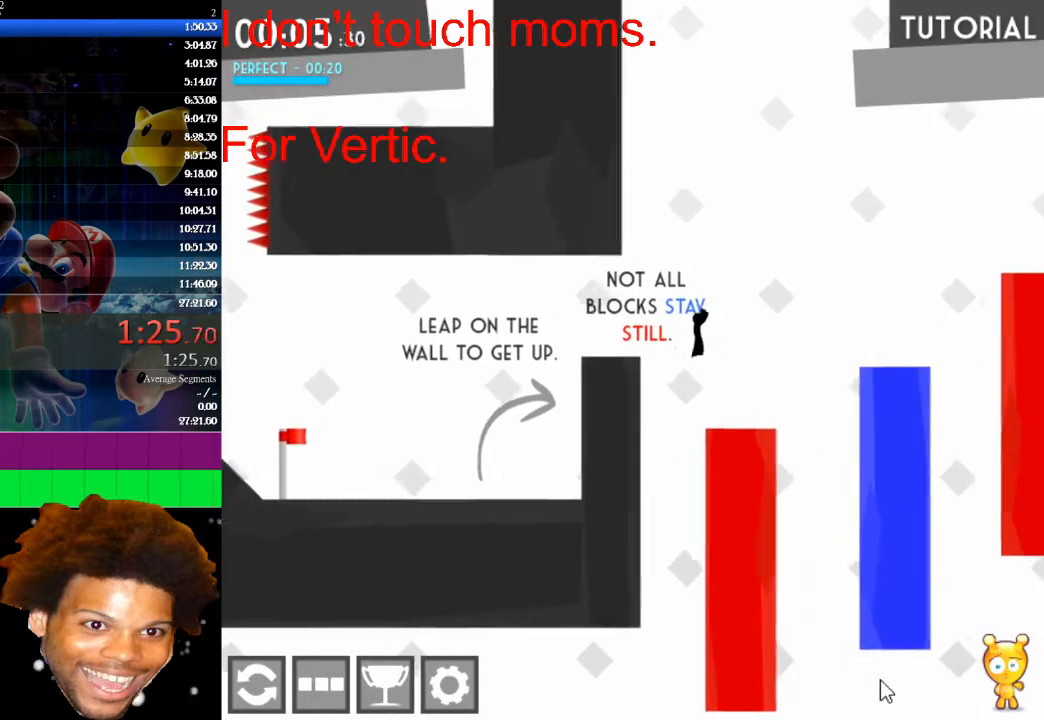
{"keys": ["right", "up"], "mouse": [], "mouse_move": "still", "events": [[400, "up", "down"]]}
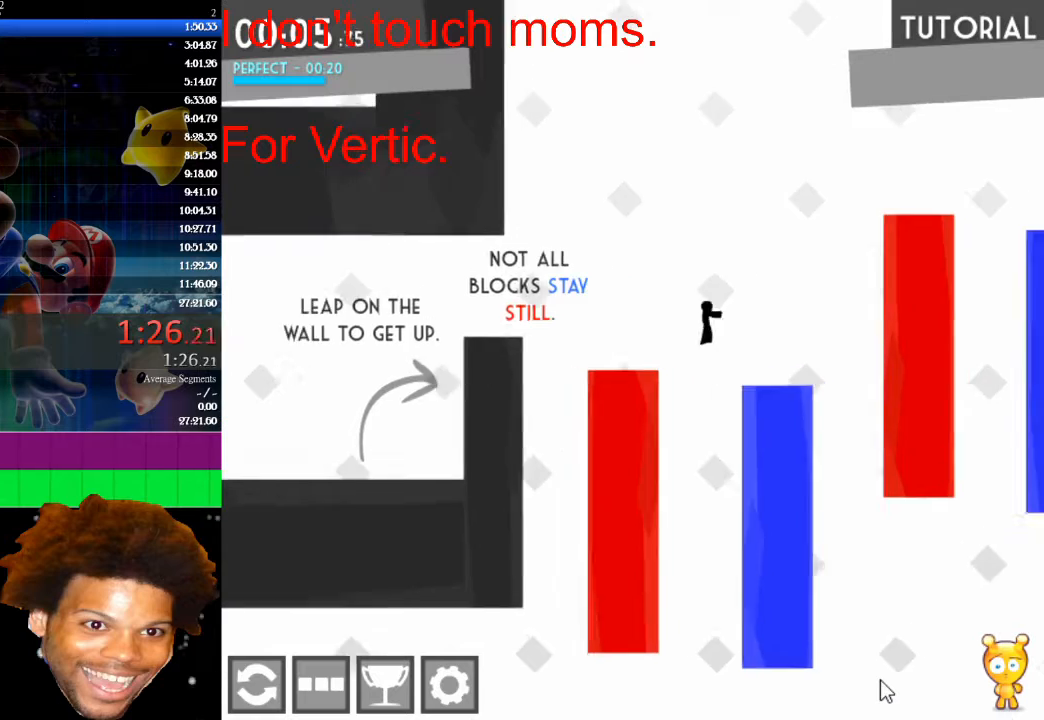
{"keys": ["right"], "mouse": [], "mouse_move": "still", "events": [[433, "up", "up"]]}
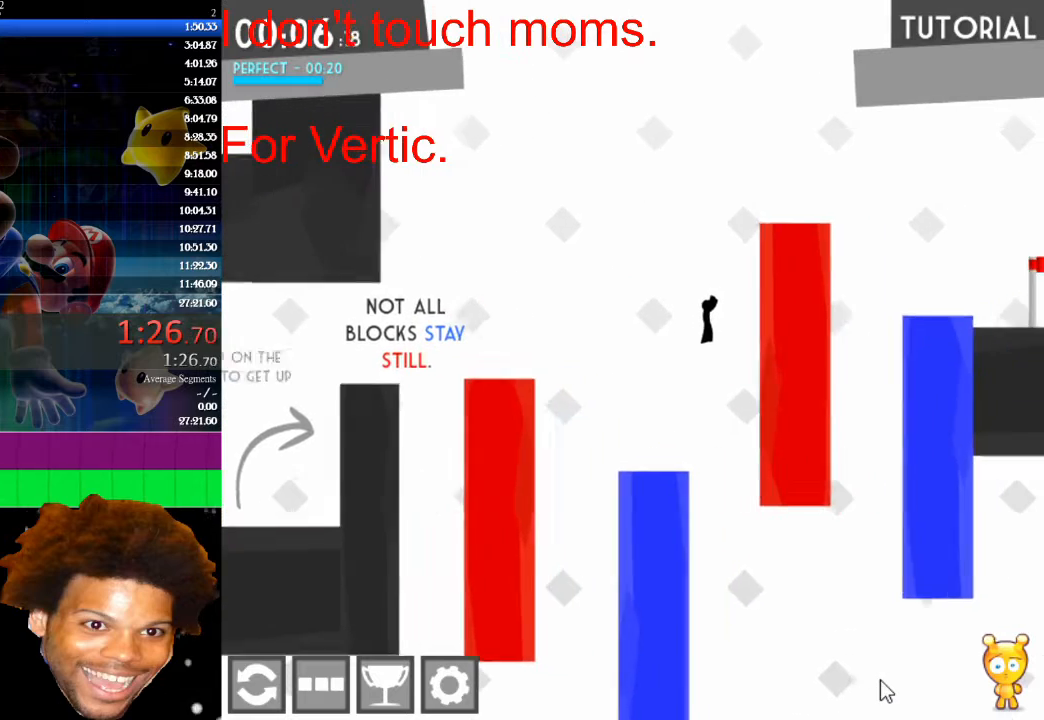
{"keys": ["right", "up"], "mouse": [], "mouse_move": "still", "events": [[100, "up", "down"], [200, "up", "up"], [267, "up", "down"], [367, "up", "up"], [433, "up", "down"]]}
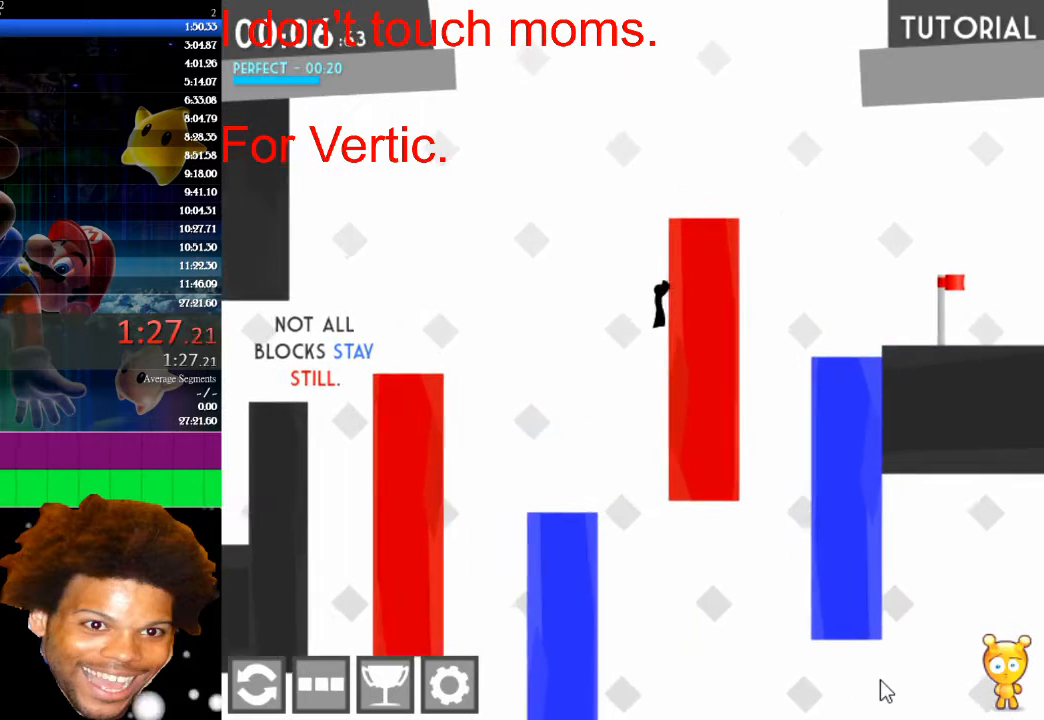
{"keys": ["right"], "mouse": [], "mouse_move": "still", "events": [[67, "up", "up"], [100, "up", "down"], [233, "up", "up"], [333, "up", "down"], [433, "up", "up"]]}
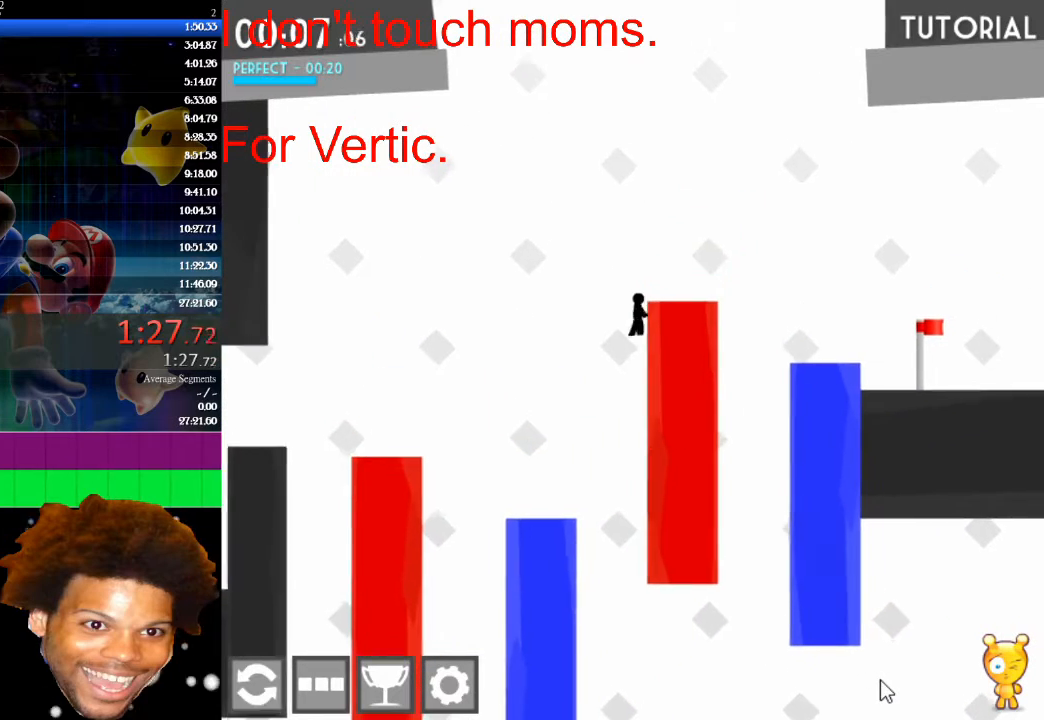
{"keys": ["right"], "mouse": [], "mouse_move": "still", "events": [[33, "up", "down"], [133, "up", "up"], [167, "up", "down"], [300, "up", "up"], [400, "up", "down"], [433, "up", "up"]]}
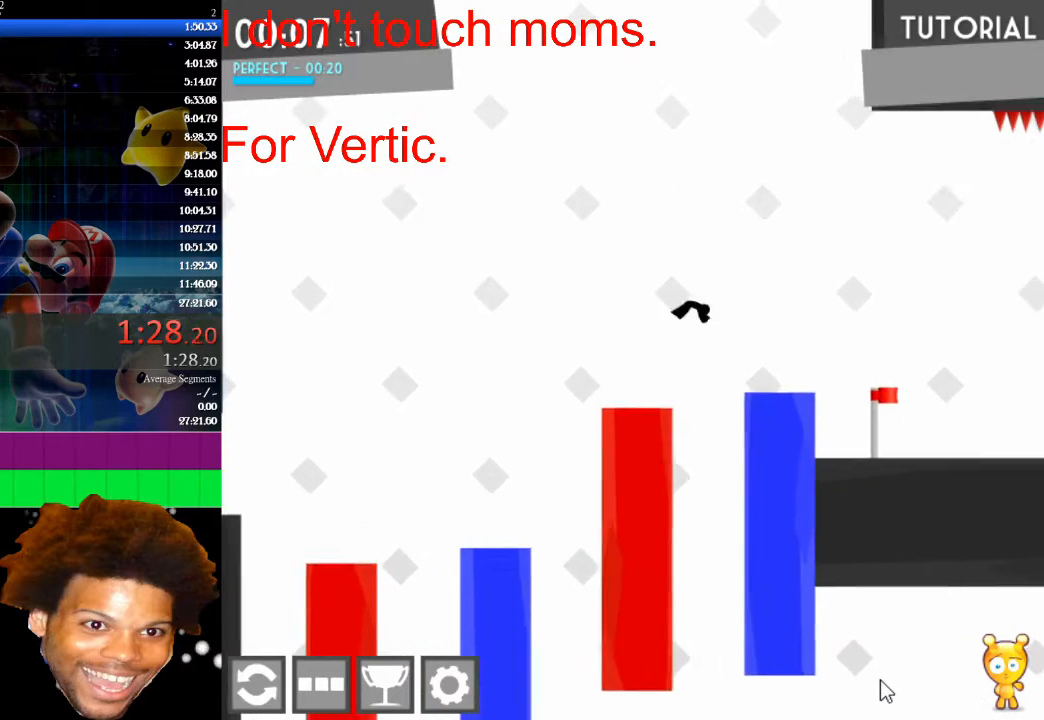
{"keys": [], "mouse": [], "mouse_move": "still", "events": [[333, "right", "up"], [400, "left", "down"], [500, "left", "up"]]}
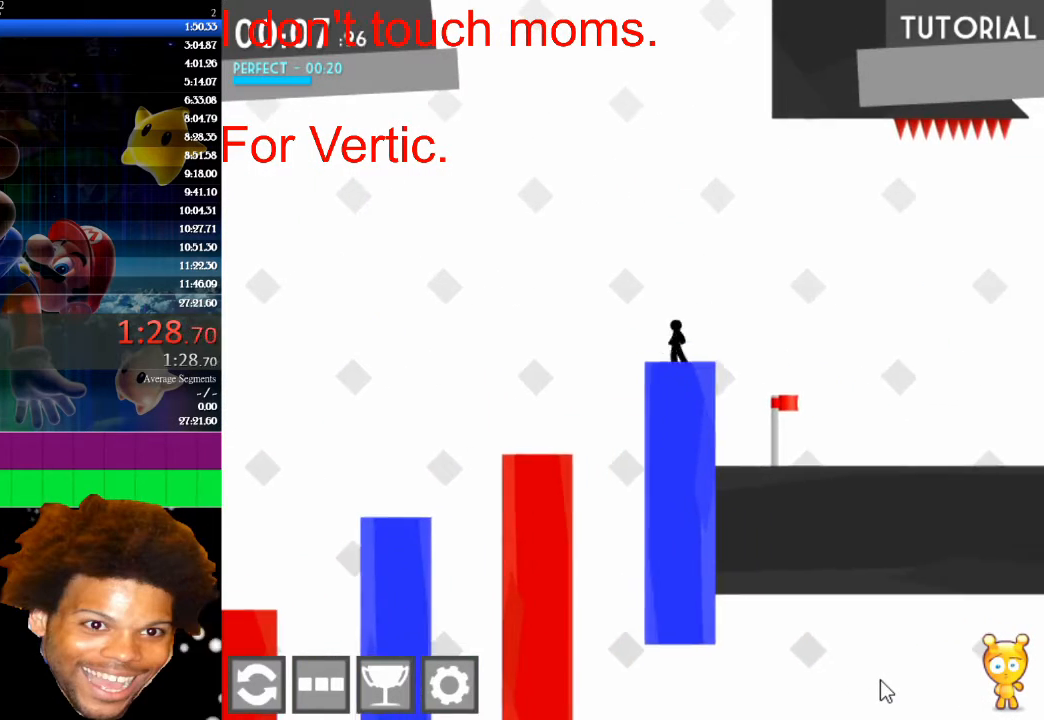
{"keys": ["right"], "mouse": [], "mouse_move": "still", "events": [[67, "right", "down"], [67, "up", "down"], [433, "up", "up"]]}
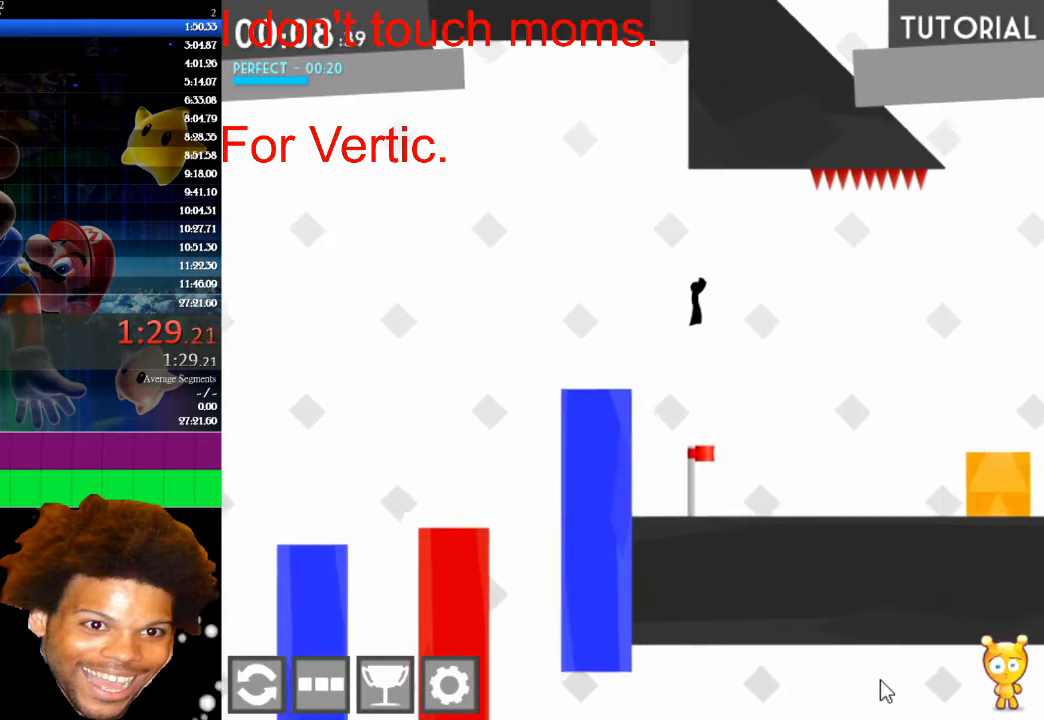
{"keys": ["right"], "mouse": [], "mouse_move": "still", "events": []}
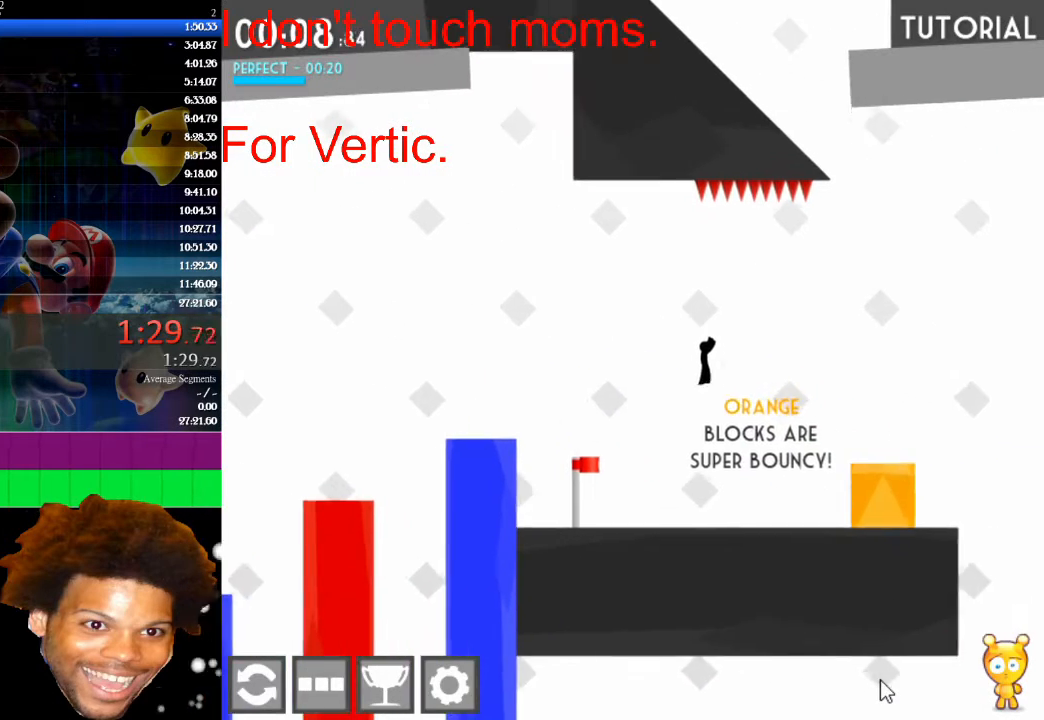
{"keys": ["up"], "mouse": [], "mouse_move": "still", "events": [[367, "right", "up"], [433, "left", "down"], [467, "up", "down"], [500, "left", "up"]]}